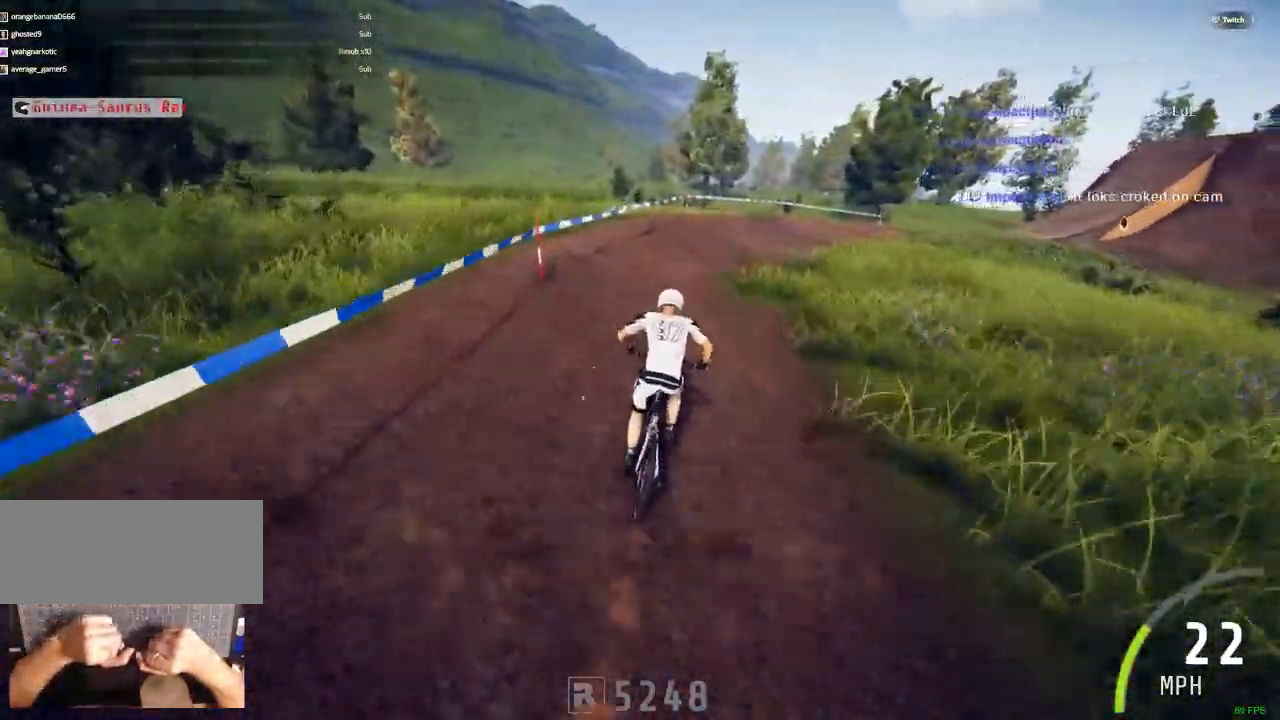
Gameplay with keyboard and mouse; each line is a JSON object with the keys and mouse buttons held at the frame after it. "events" lists presses ("down") and releases ("up") of ".", "/", "0", "1", "2", "3", "4", "5", "6", "7", "8", "9", "a", "alt_l", "alt_r", "b", "backslash", "backspace", "c", "caps_lock", "comma", "ctrl_l", "ctrl_r", "d", "down", "e", "equals", "escape", "f", "f1", "f10", "f11", "f12", "f2", "f3", "f4", "f5", "f6", "f7", "f8", "f9", "g", "h", "i", "j", "k", "l", "lbracket", "left", "m", "minus", "n", "num0", "num1", "num2", "num3", "num4", "num5", "num6", "num7", "num8", "num9", "o", "p", "q", "quote", "r", "rbracket", "return", "right", "s", "semicolon", "shift_l", "shift_r", "space", "super", "t", "tab", "tilde", "u", "up", "v", "w", "x", "y", "z", "mouse_left" and "mouse_right" between this image and that frame as [ms after this image, input, new state], when the widget could be followed in between. "mouse_left", "mouse_right" = the "left", "right" buttons of the "mouse" list. No other keys are recorded. Mouse movement is not recorded. Not read: mouse_wheel.
{"keys": ["ctrl_r"], "mouse": []}
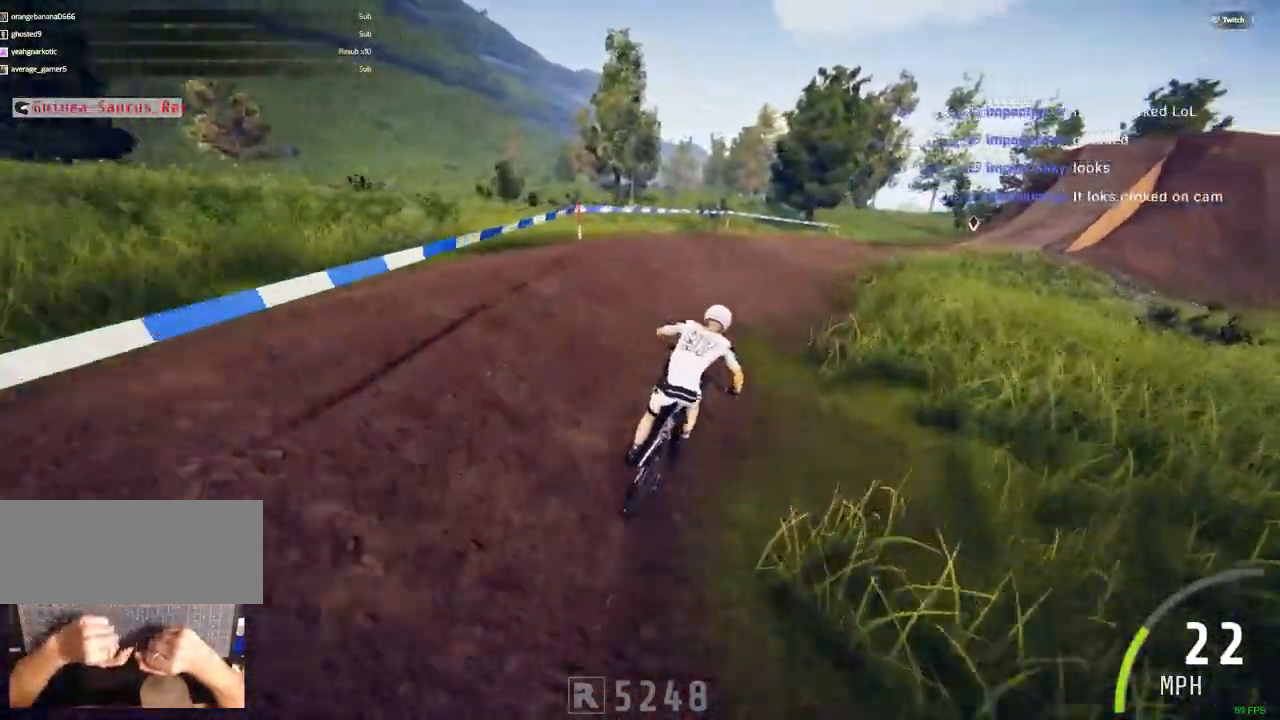
{"keys": ["ctrl_r", "m"], "mouse": []}
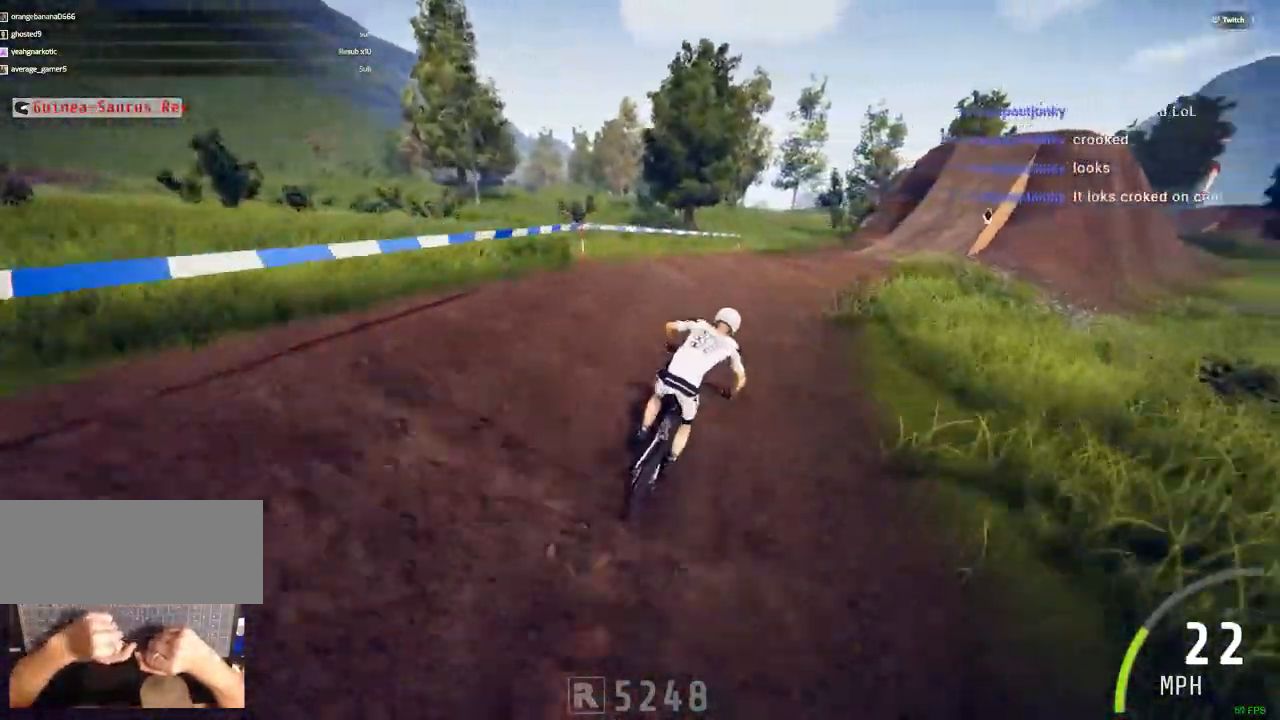
{"keys": ["ctrl_r", "m"], "mouse": [], "events": [[50, "m", "up"], [333, "m", "down"], [333, "n", "down"], [383, "n", "up"]]}
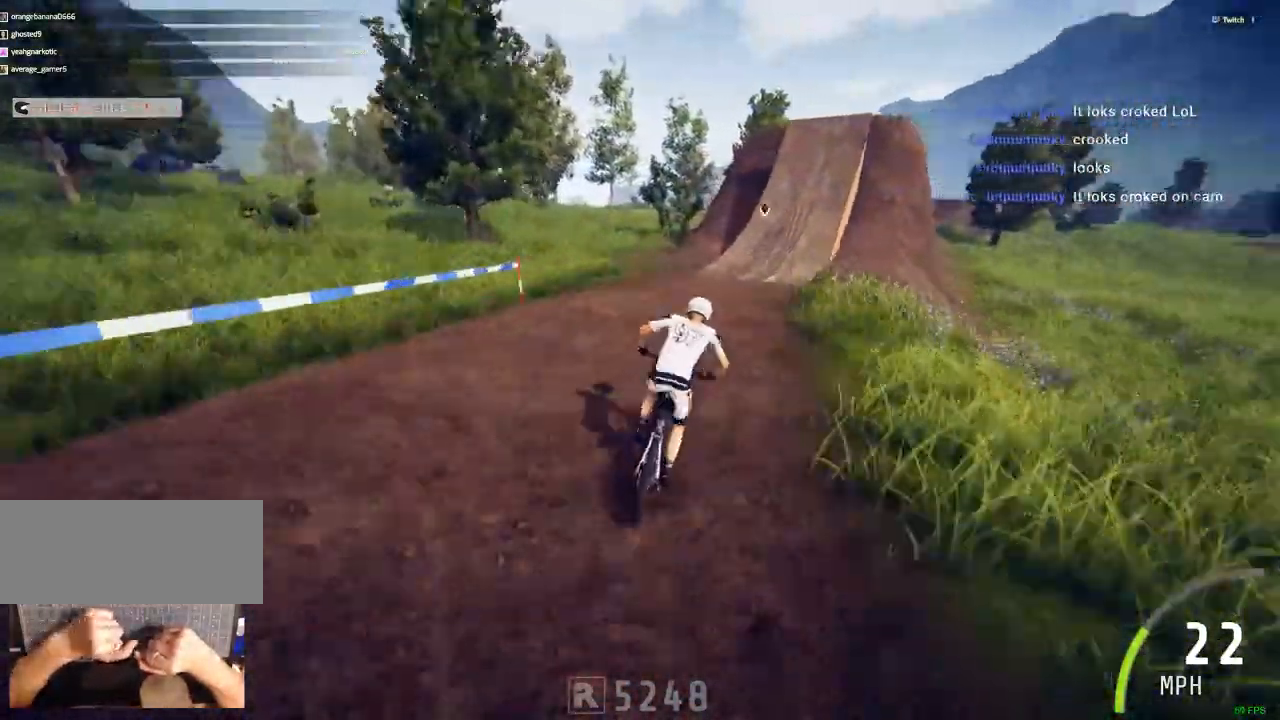
{"keys": ["ctrl_r", "m", "n"], "mouse": [], "events": [[17, "m", "up"], [483, "m", "down"], [483, "n", "down"]]}
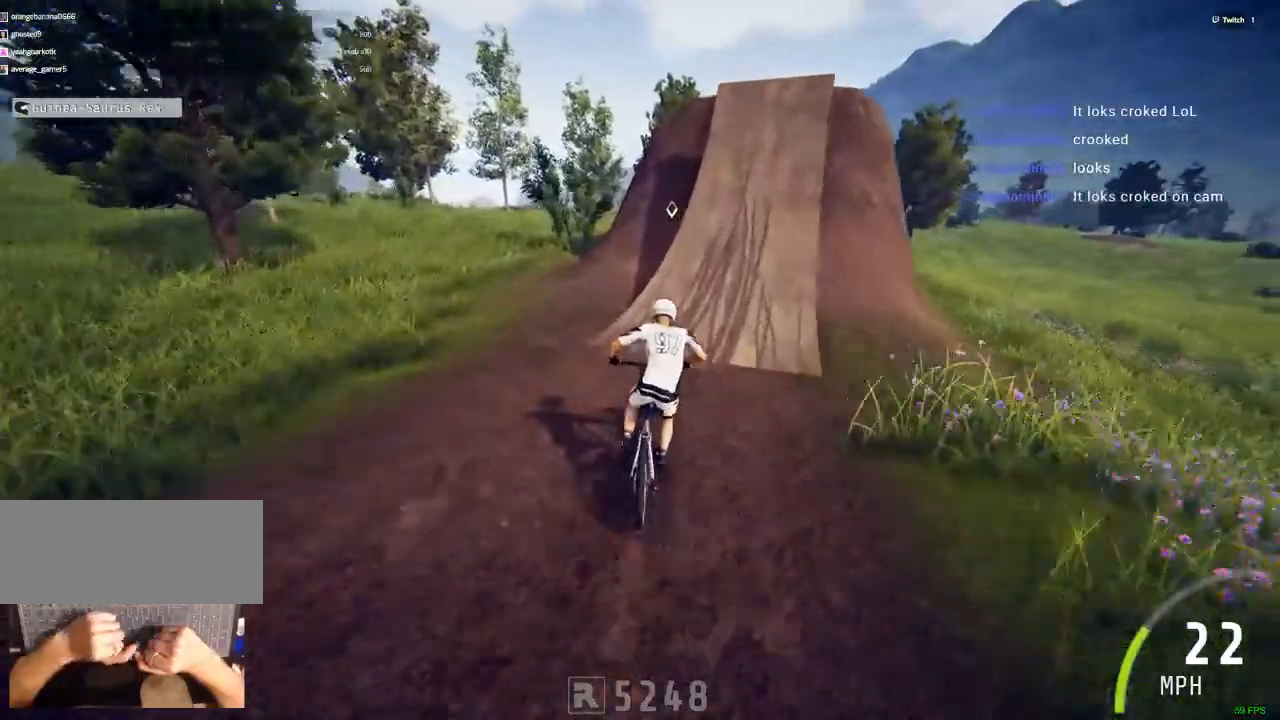
{"keys": ["ctrl_r"], "mouse": [], "events": [[183, "n", "up"], [233, "m", "up"]]}
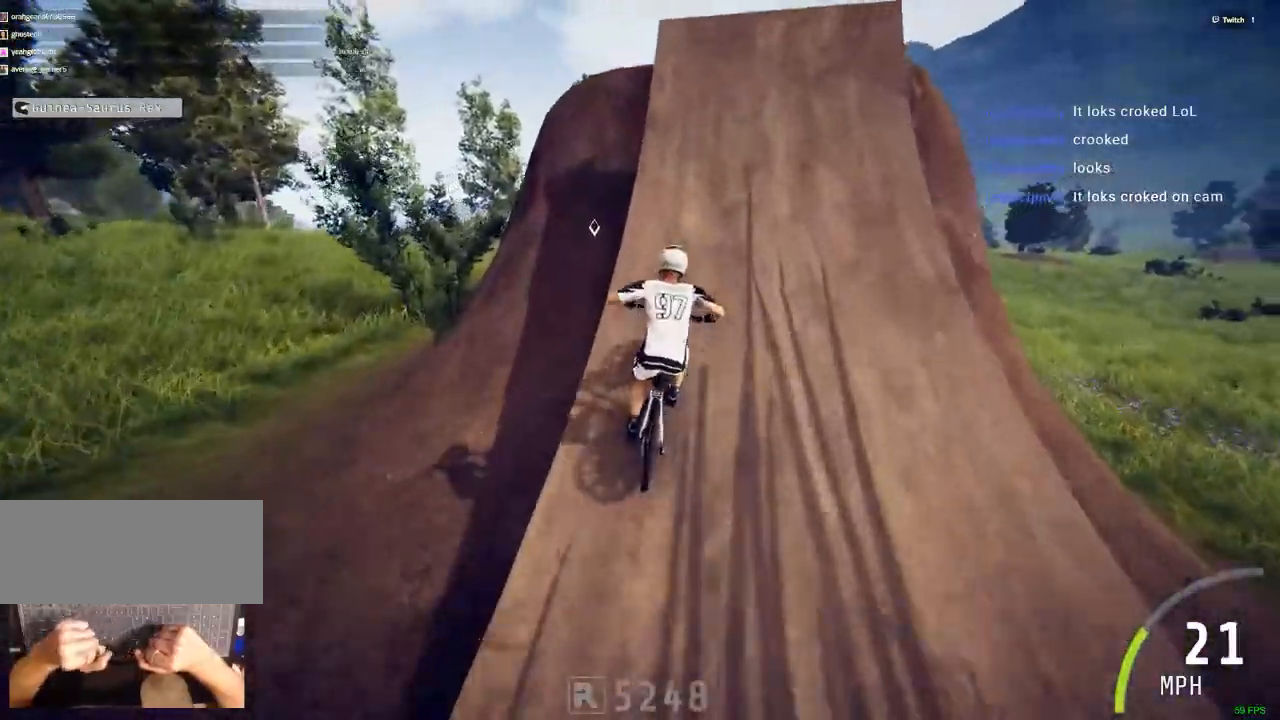
{"keys": [], "mouse": [], "events": [[467, "ctrl_r", "up"]]}
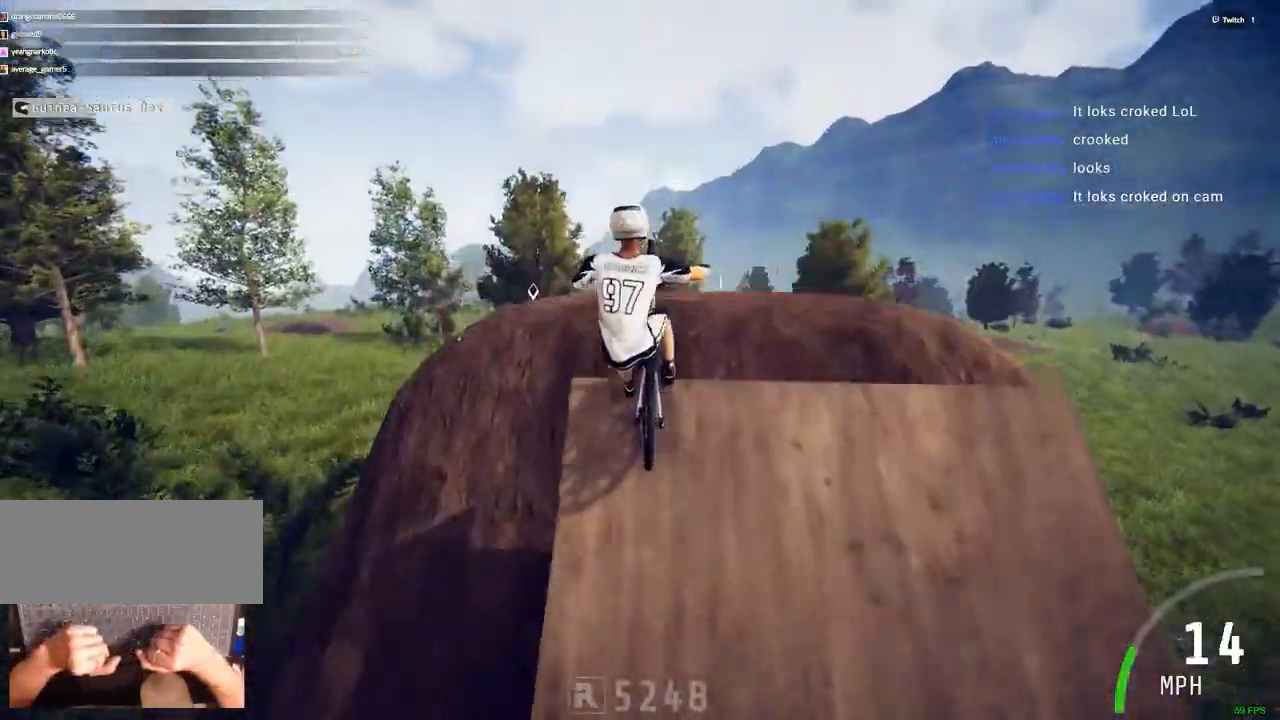
{"keys": [], "mouse": [], "events": []}
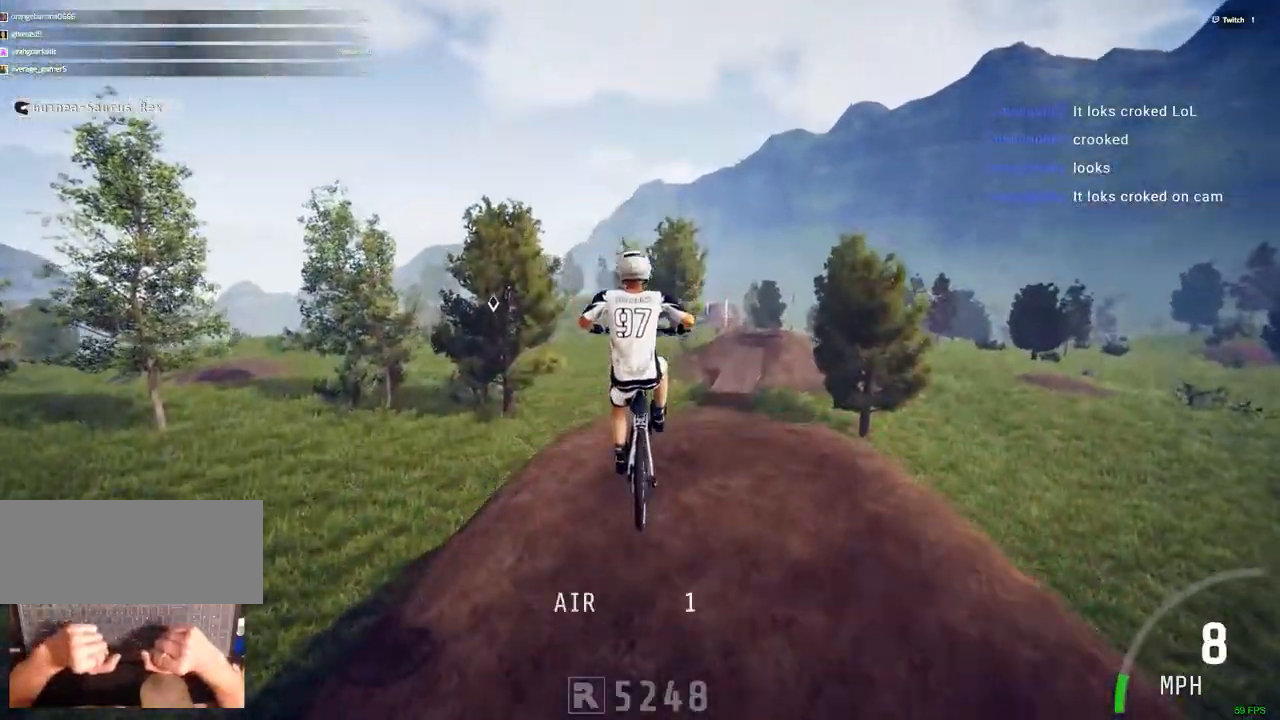
{"keys": [], "mouse": [], "events": [[267, "ctrl_r", "down"], [417, "ctrl_r", "up"]]}
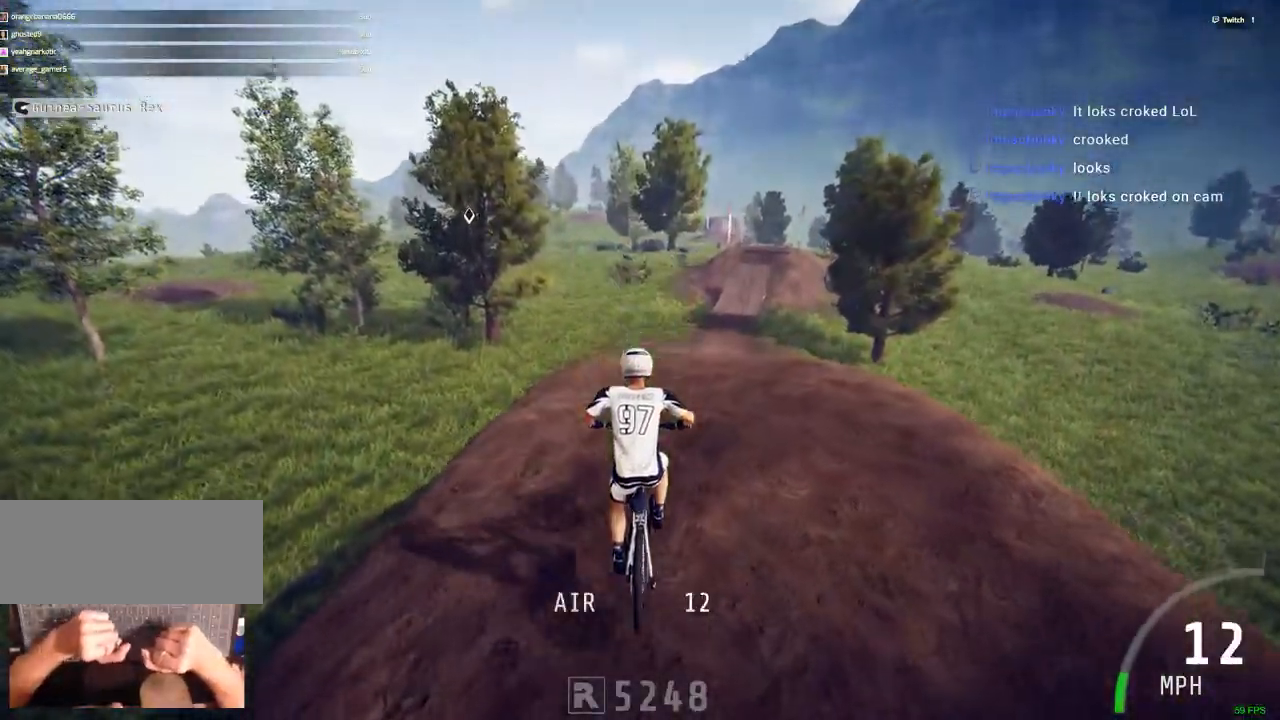
{"keys": ["ctrl_r"], "mouse": [], "events": [[233, "ctrl_r", "down"], [283, "m", "down"], [433, "m", "up"]]}
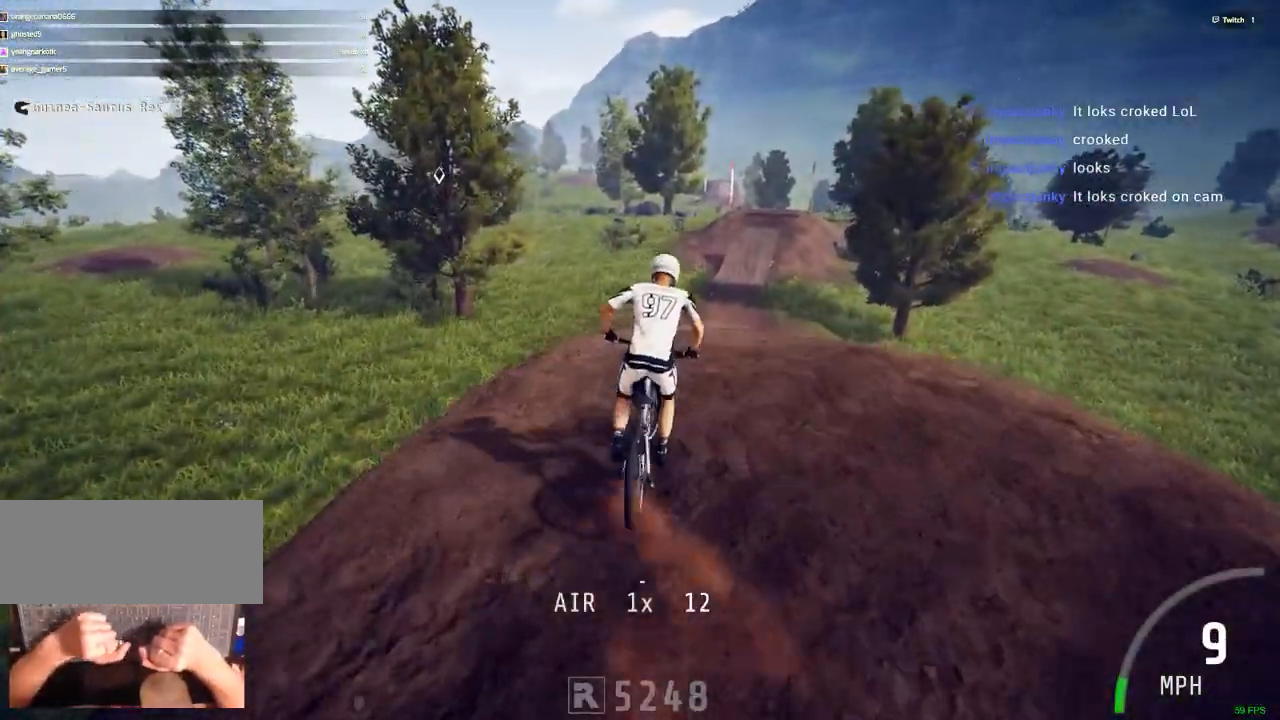
{"keys": ["ctrl_r"], "mouse": [], "events": []}
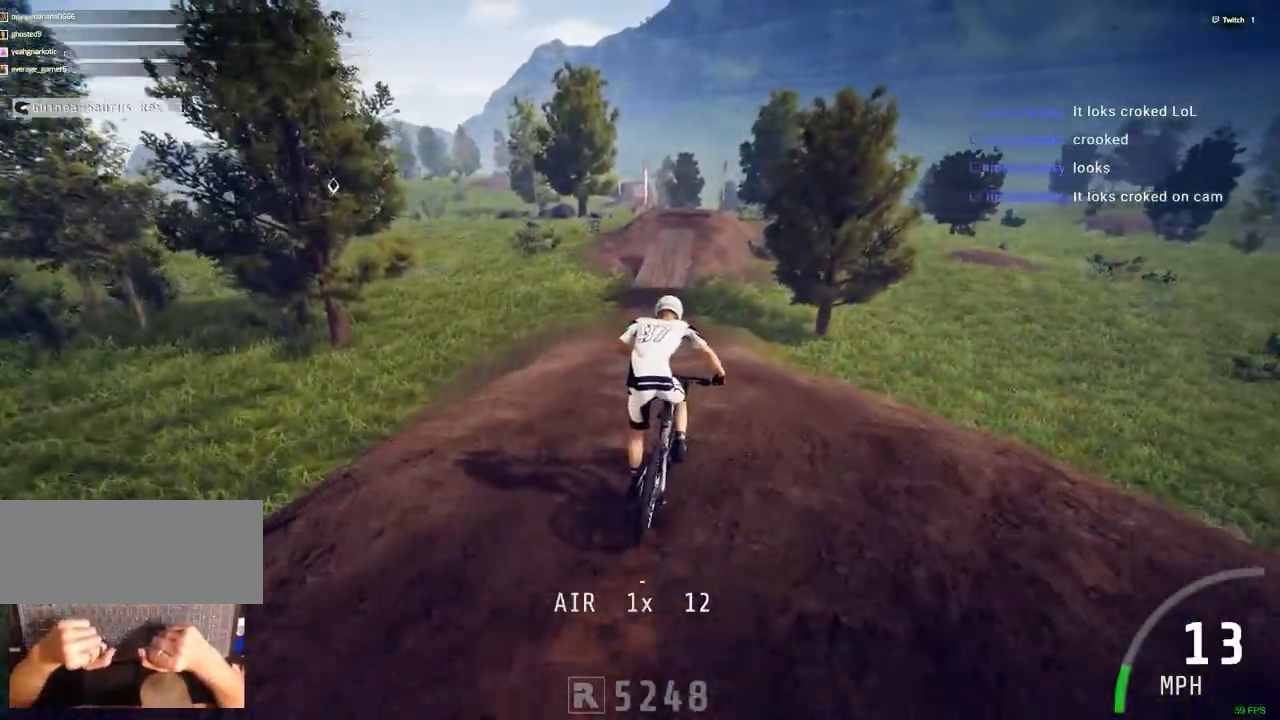
{"keys": ["ctrl_r"], "mouse": [], "events": [[267, "c", "down"], [467, "c", "up"]]}
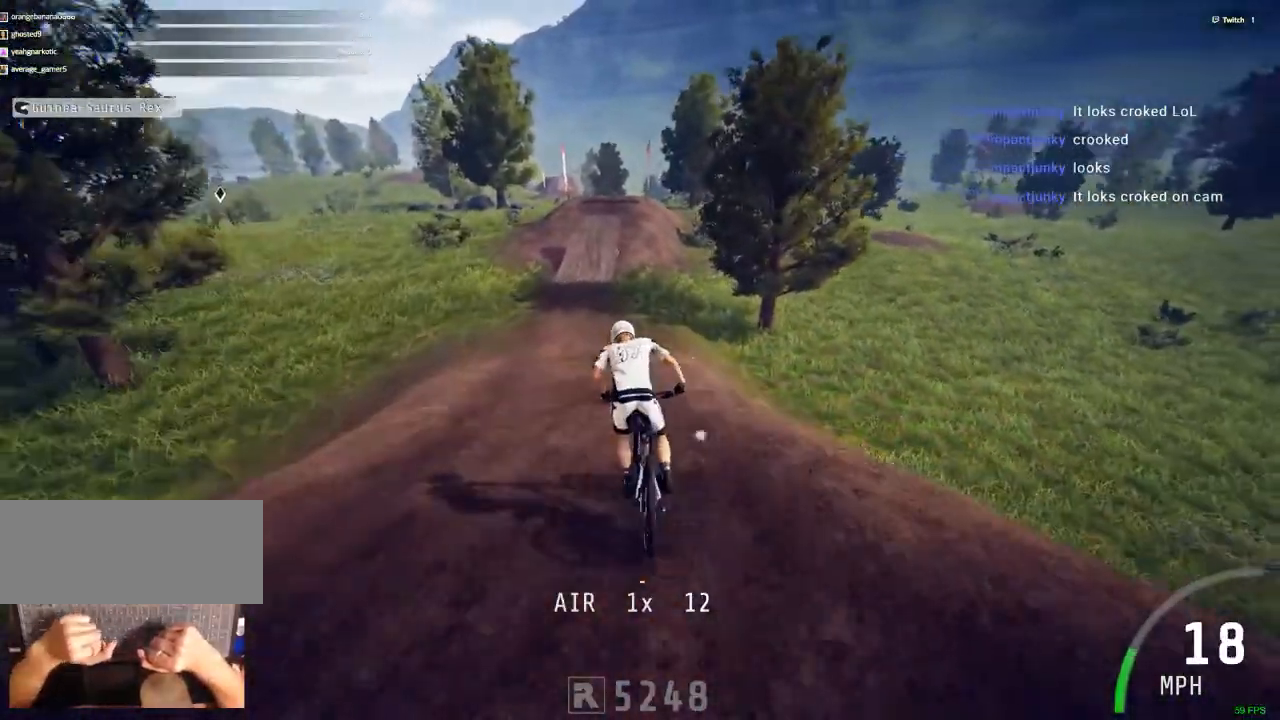
{"keys": ["ctrl_r"], "mouse": []}
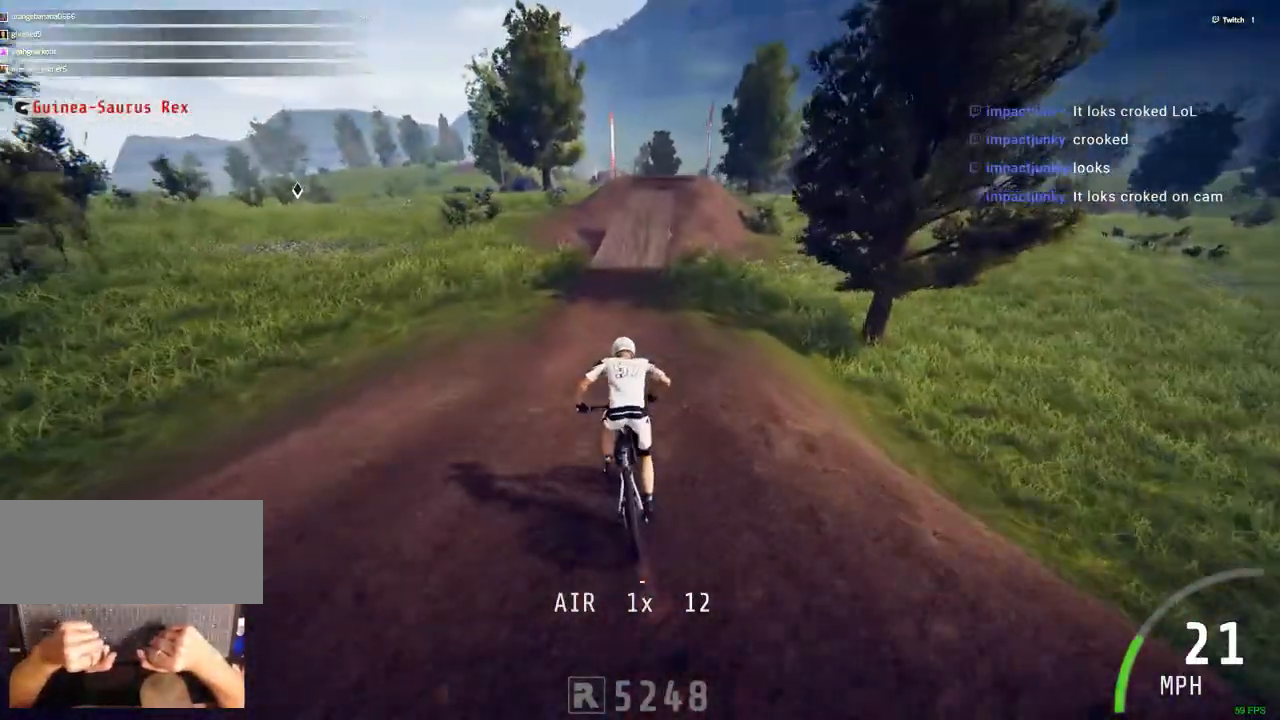
{"keys": ["ctrl_r"], "mouse": [], "events": [[167, "m", "down"], [250, "m", "up"]]}
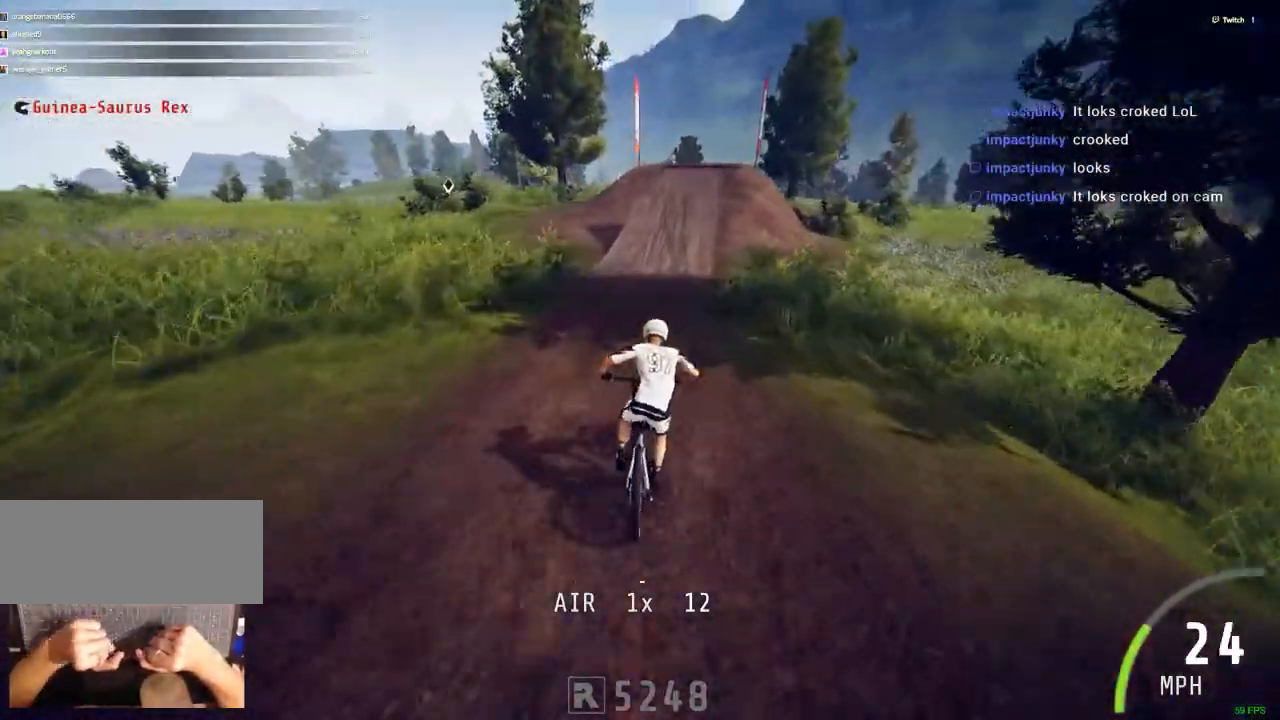
{"keys": ["ctrl_r"], "mouse": [], "events": [[183, "m", "down"], [367, "m", "up"]]}
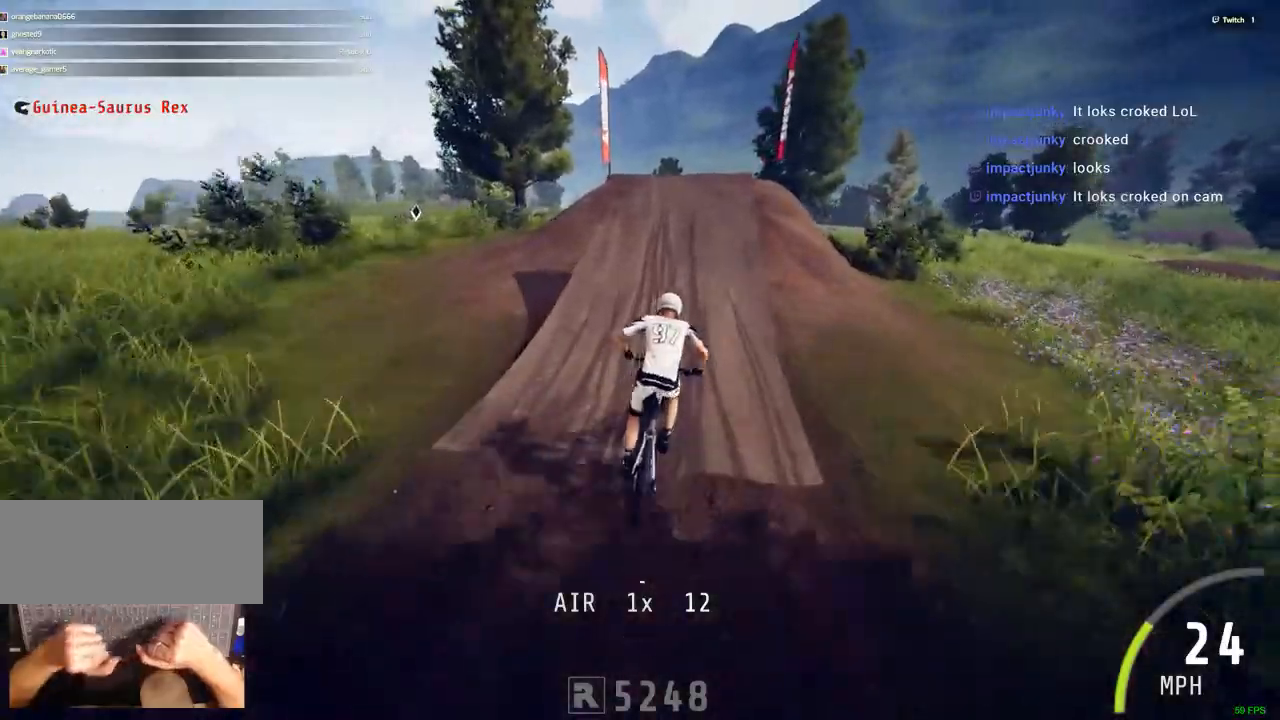
{"keys": [".", "space"], "mouse": []}
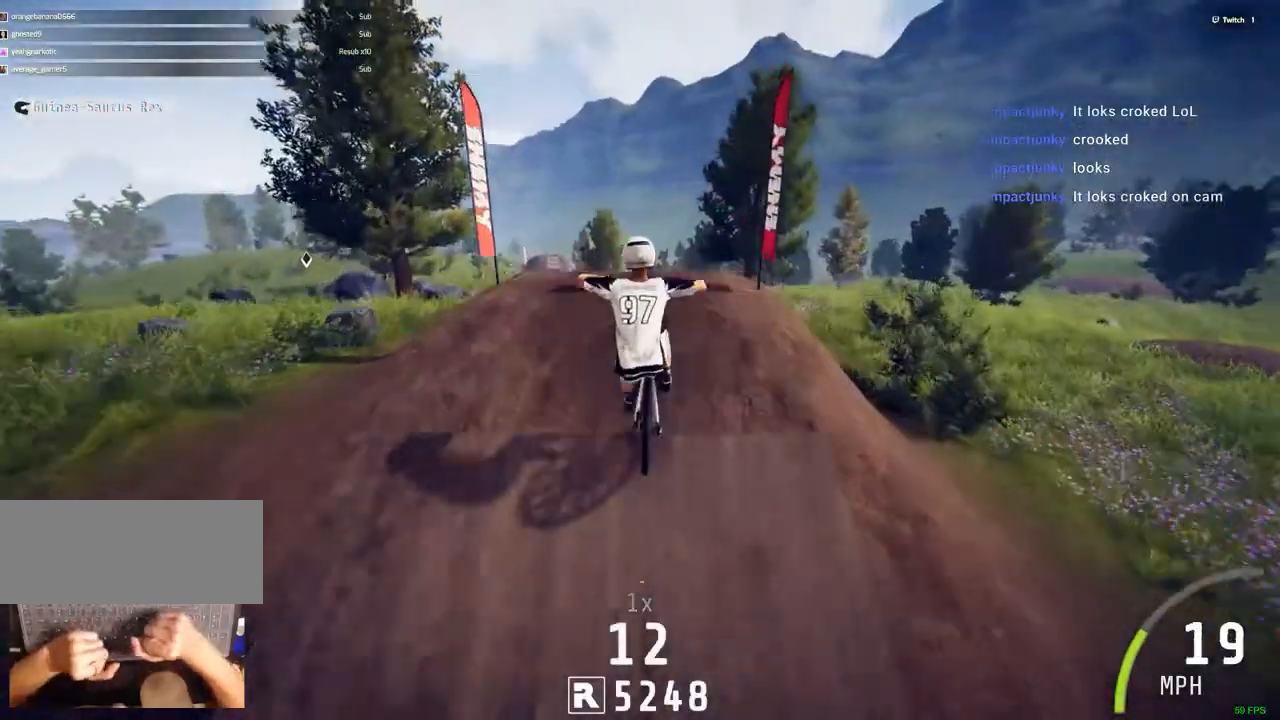
{"keys": ["."], "mouse": [], "events": [[17, "space", "up"], [117, "comma", "down"], [250, "comma", "up"]]}
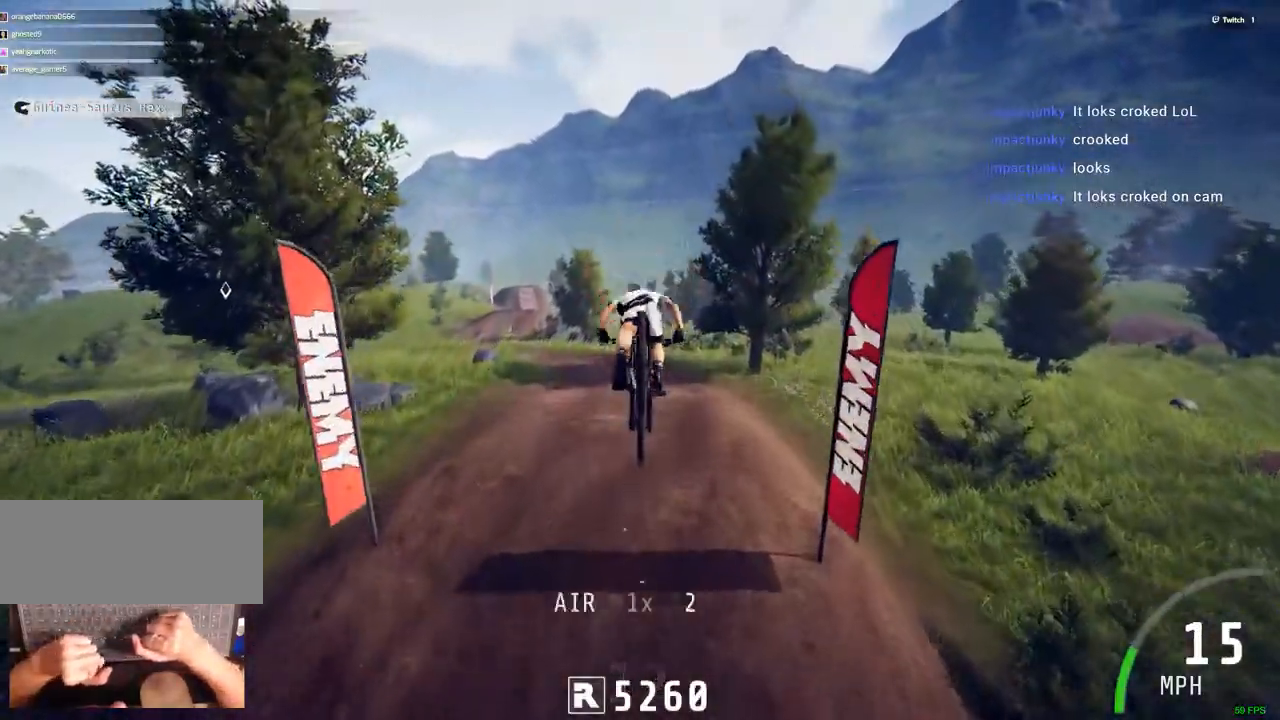
{"keys": [".", "comma"], "mouse": [], "events": [[83, "comma", "down"]]}
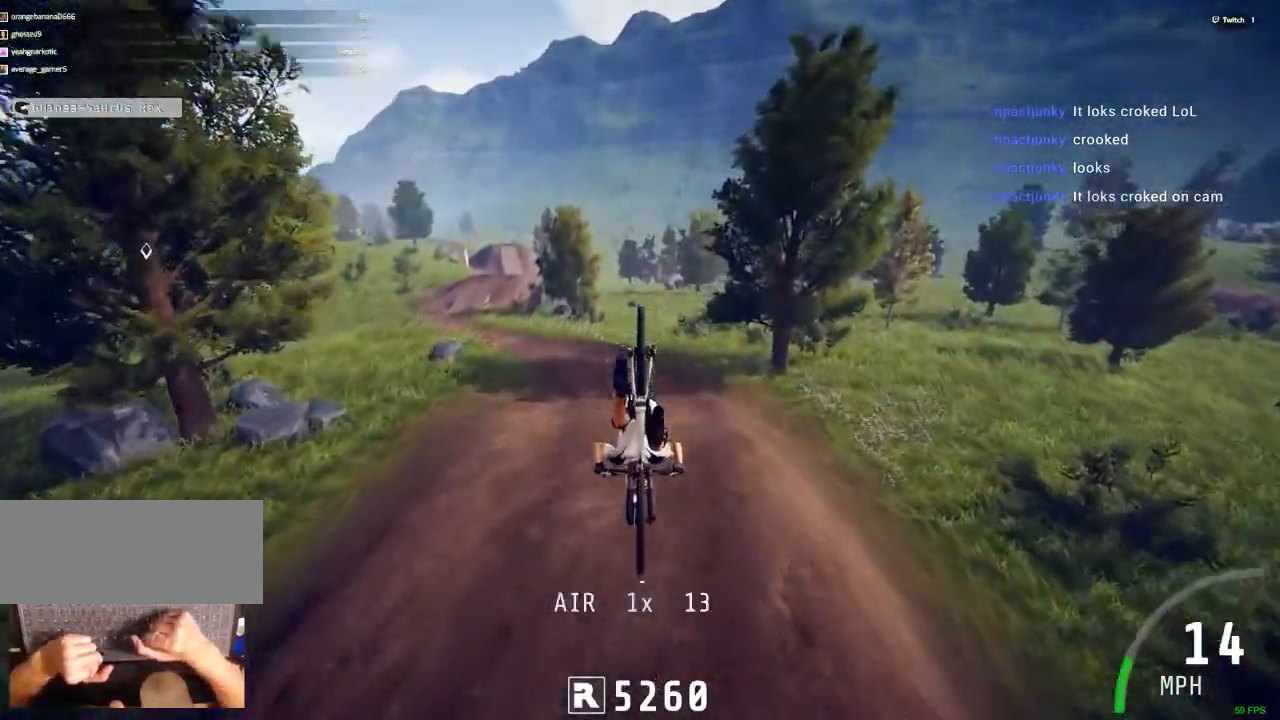
{"keys": [], "mouse": [], "events": [[150, ".", "up"], [200, "backspace", "down"], [233, "backspace", "up"], [333, "comma", "up"]]}
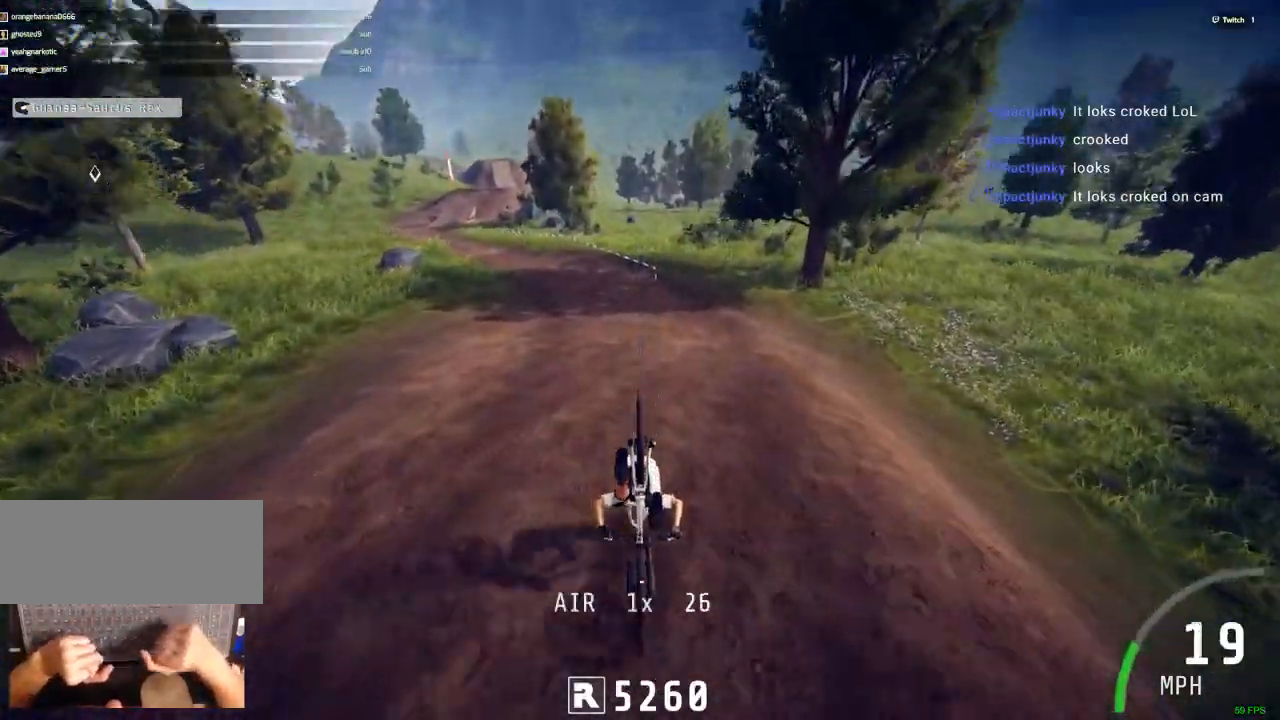
{"keys": [], "mouse": [], "events": []}
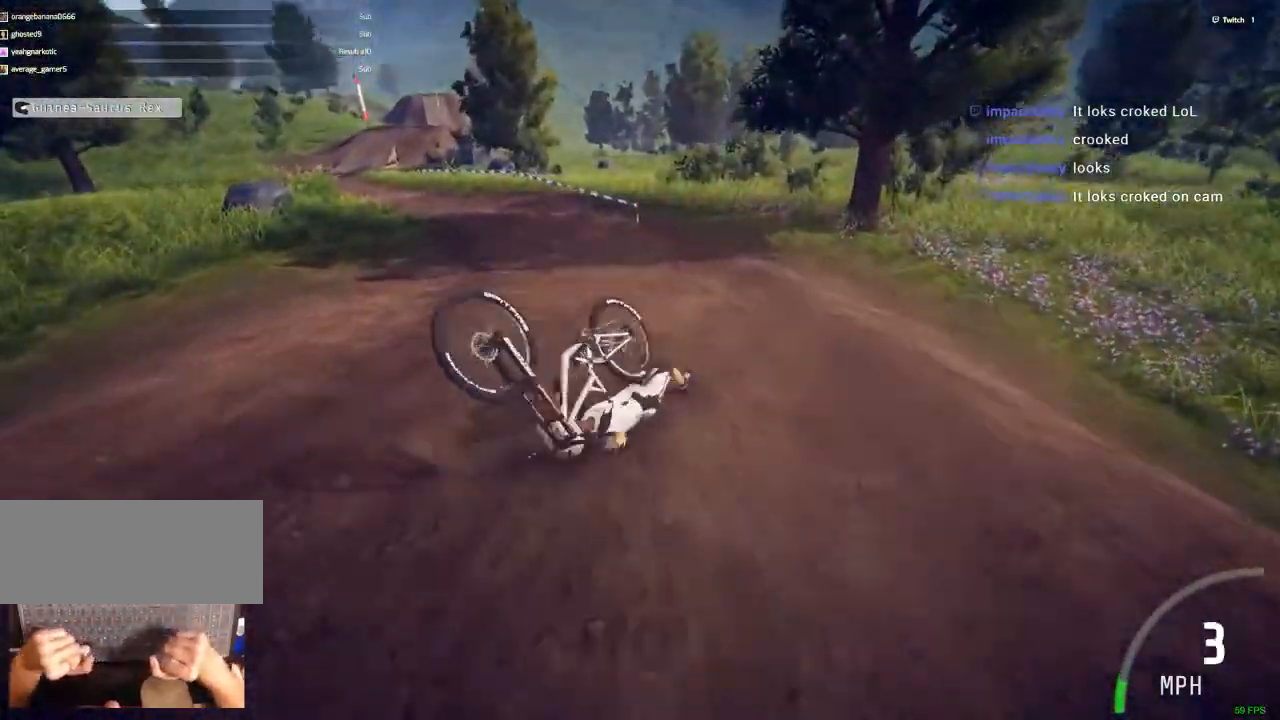
{"keys": [], "mouse": [], "events": [[267, "r", "down"], [417, "r", "up"]]}
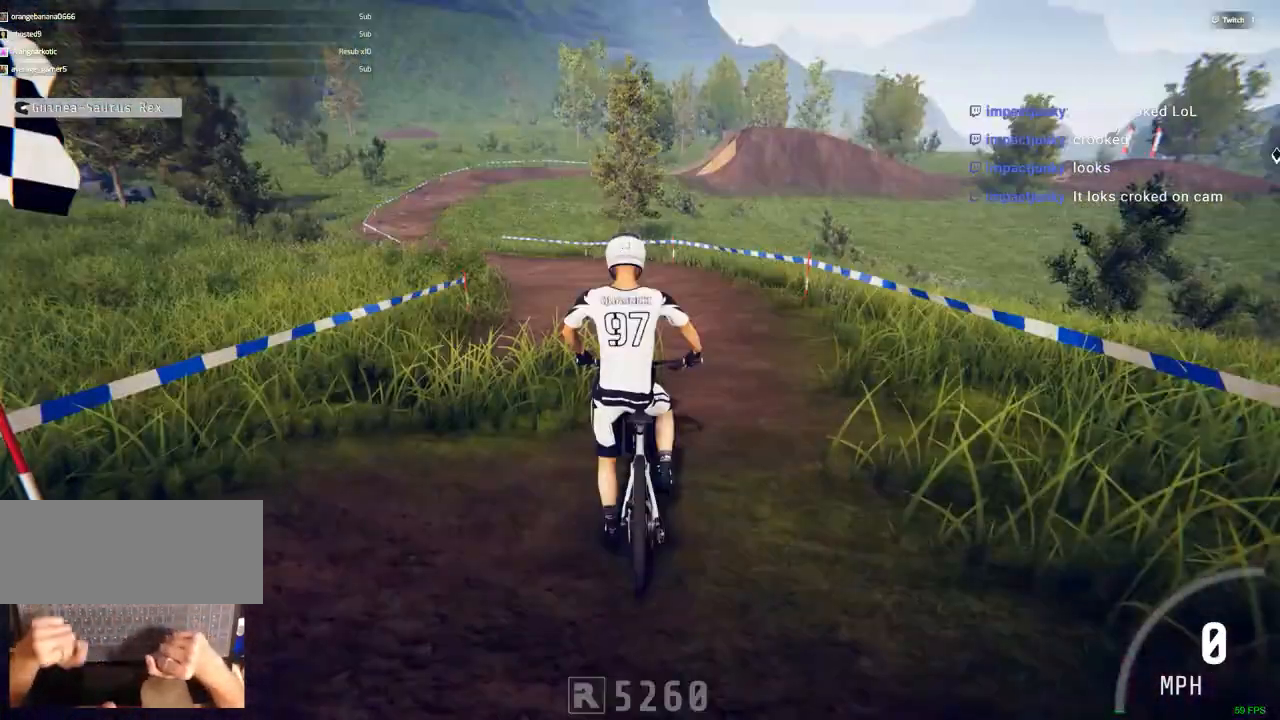
{"keys": ["ctrl_r"], "mouse": [], "events": [[200, "ctrl_r", "down"]]}
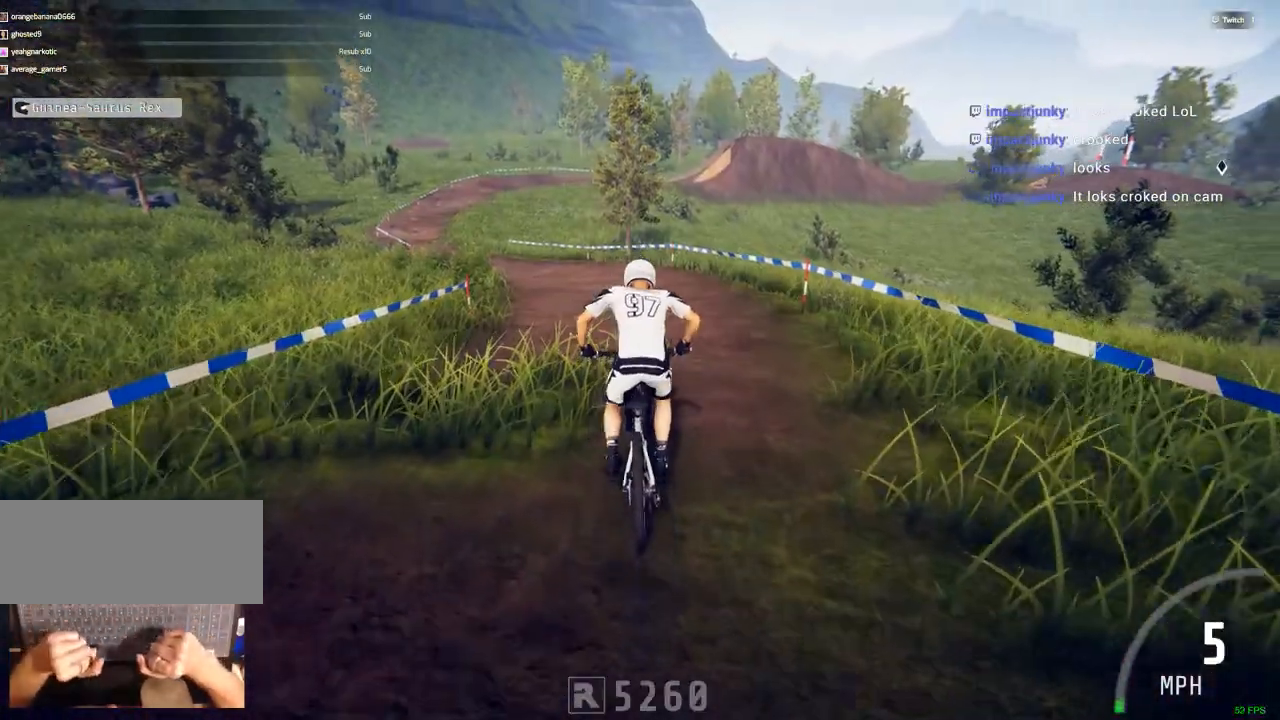
{"keys": ["ctrl_r"], "mouse": [], "events": [[250, "c", "down"], [350, "c", "up"]]}
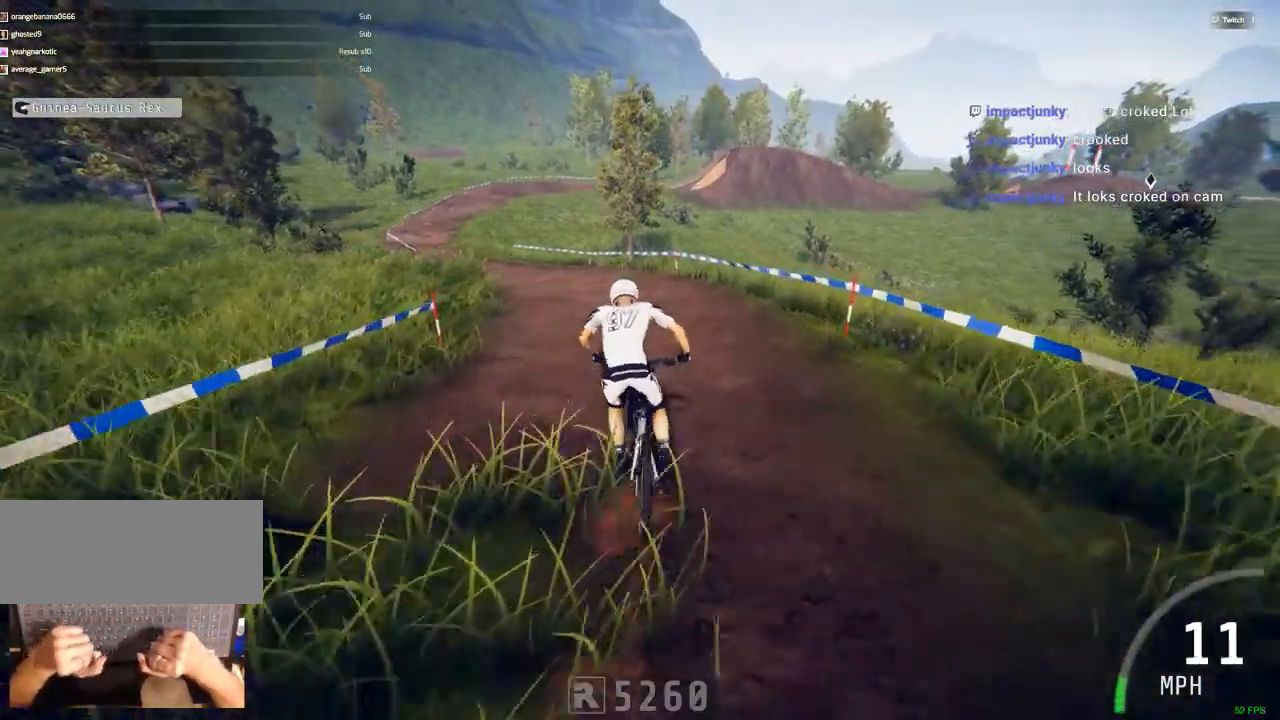
{"keys": ["c", "ctrl_r"], "mouse": [], "events": [[500, "c", "down"]]}
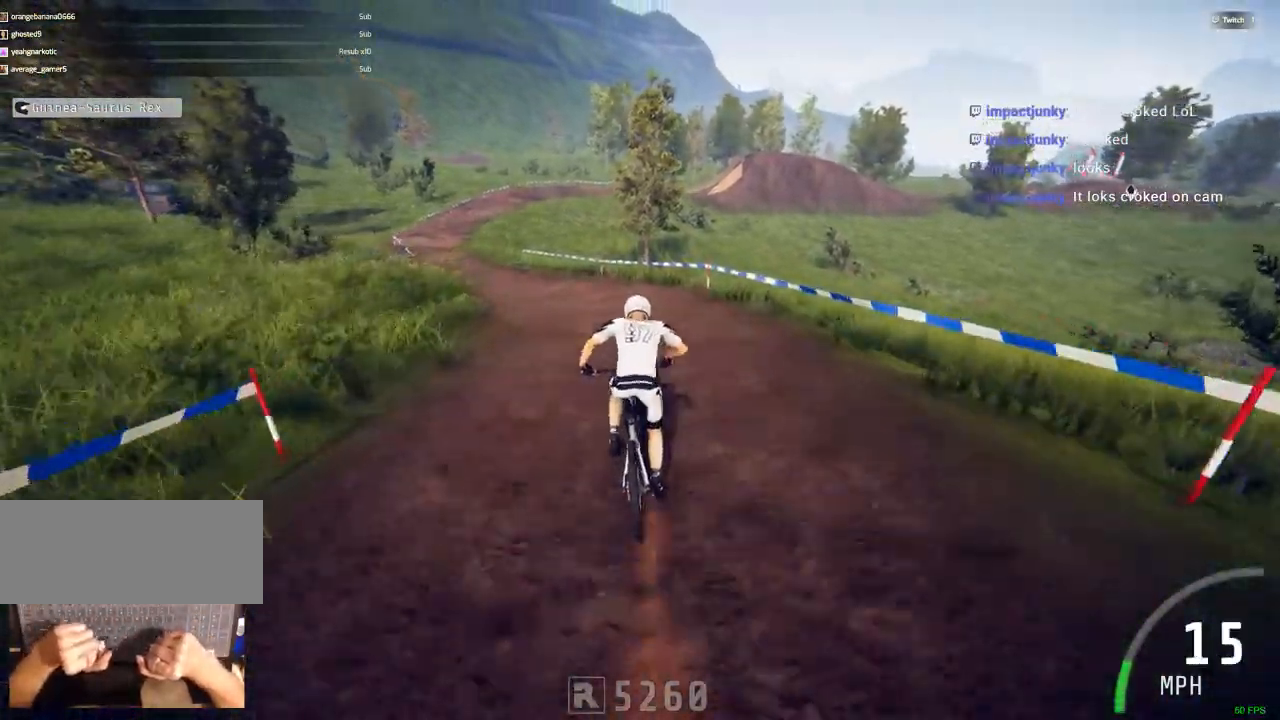
{"keys": ["ctrl_r"], "mouse": [], "events": [[283, "c", "up"]]}
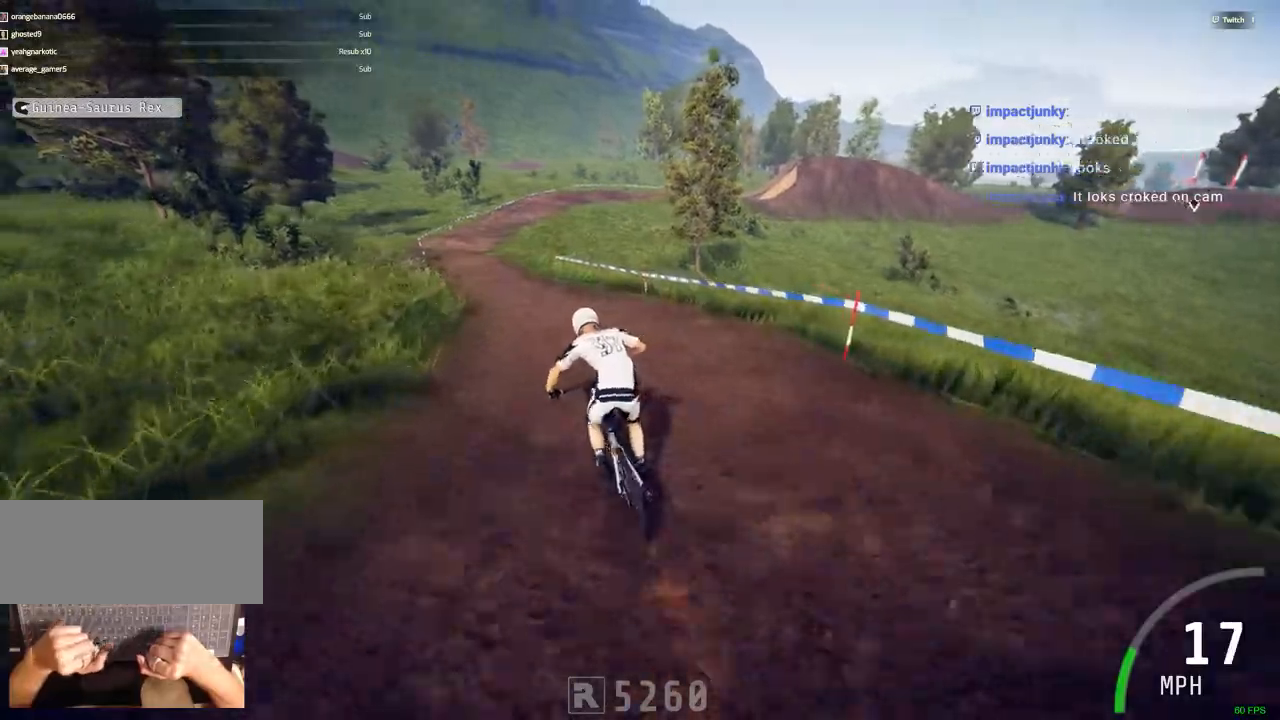
{"keys": ["ctrl_r"], "mouse": [], "events": [[167, "v", "down"], [217, "c", "down"], [217, "v", "up"], [300, "c", "up"]]}
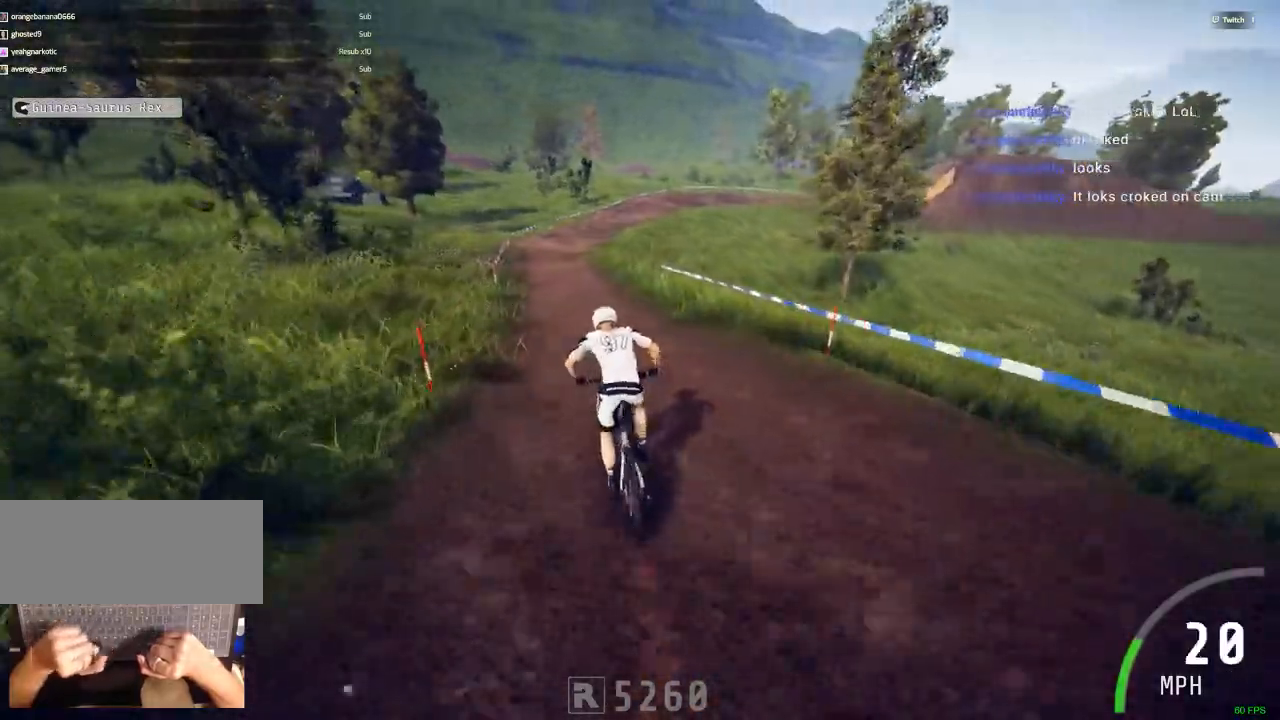
{"keys": ["ctrl_r"], "mouse": [], "events": []}
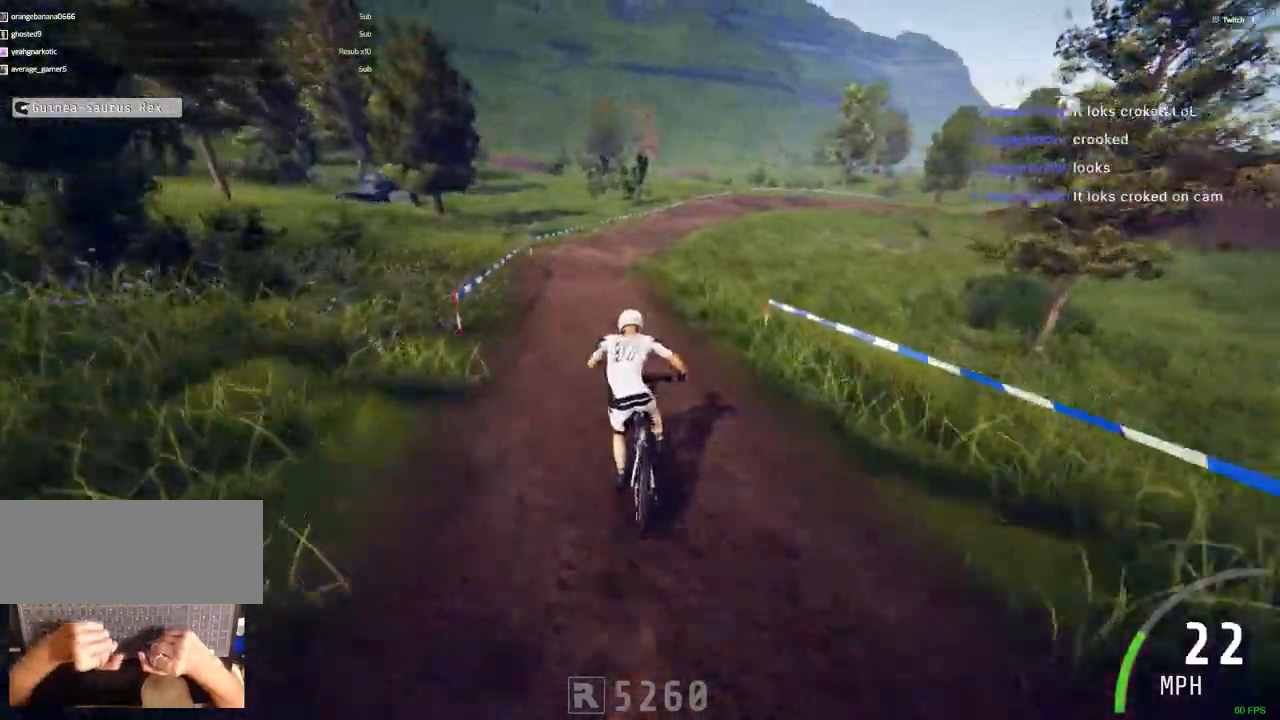
{"keys": ["ctrl_r"], "mouse": [], "events": []}